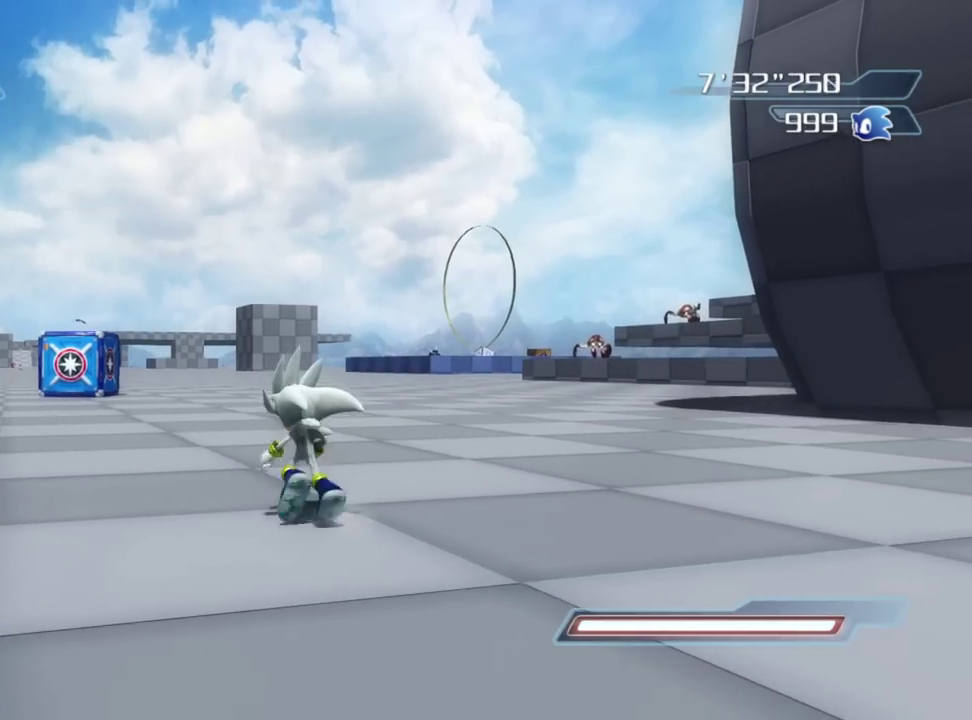
Gameplay with a controller (Xbox layout); each line is a JSON object with the inputs held at the frame after it (dt_ms = milliseconds from this image to that frame). "events" lists button and stick changes between this image and that frame as [ms after this image, input, new state], when the widget could be followed in between. Not read: left_stick.
{"dt_ms": 600, "buttons": [], "right_stick": "center", "events": []}
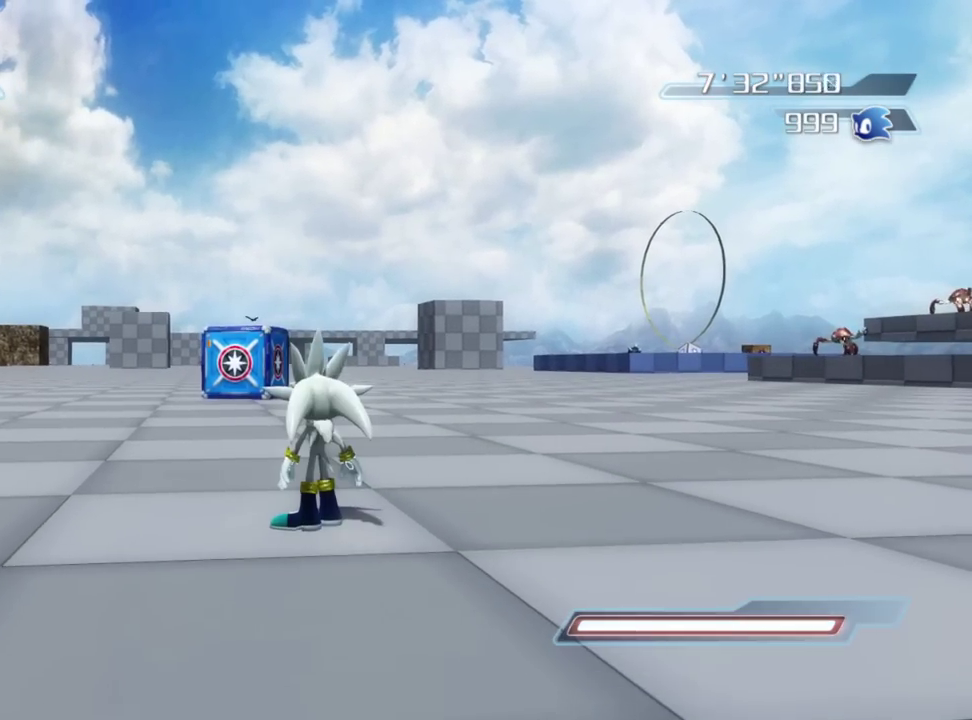
{"dt_ms": 400, "buttons": [], "right_stick": "up", "events": [[317, "right_stick", "up"]]}
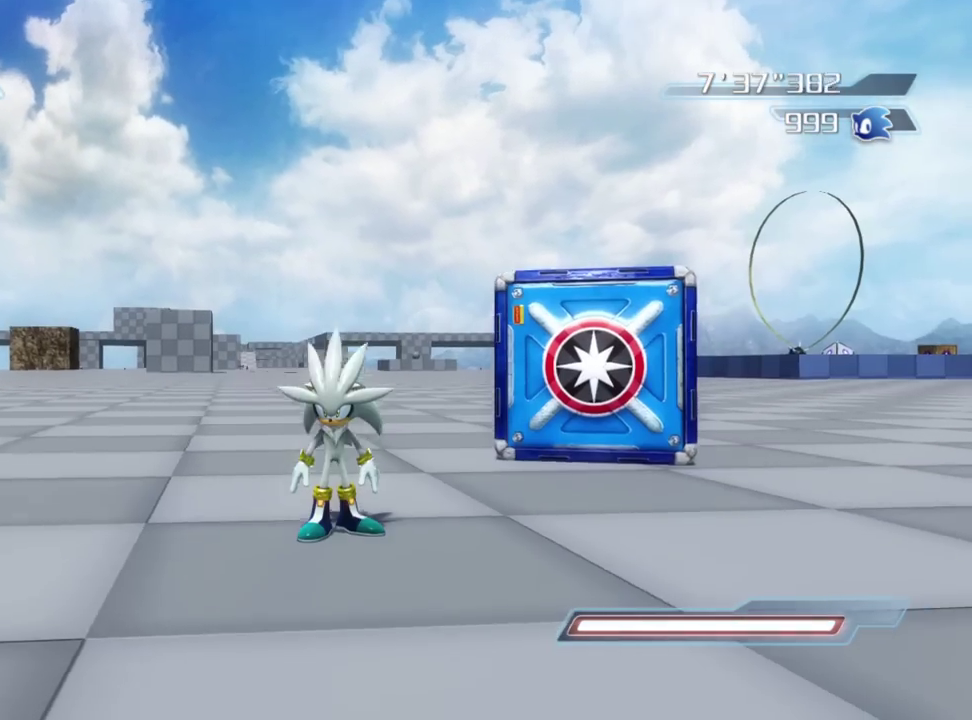
{"dt_ms": 600, "buttons": [], "right_stick": "center", "events": [[50, "right_stick", "center"]]}
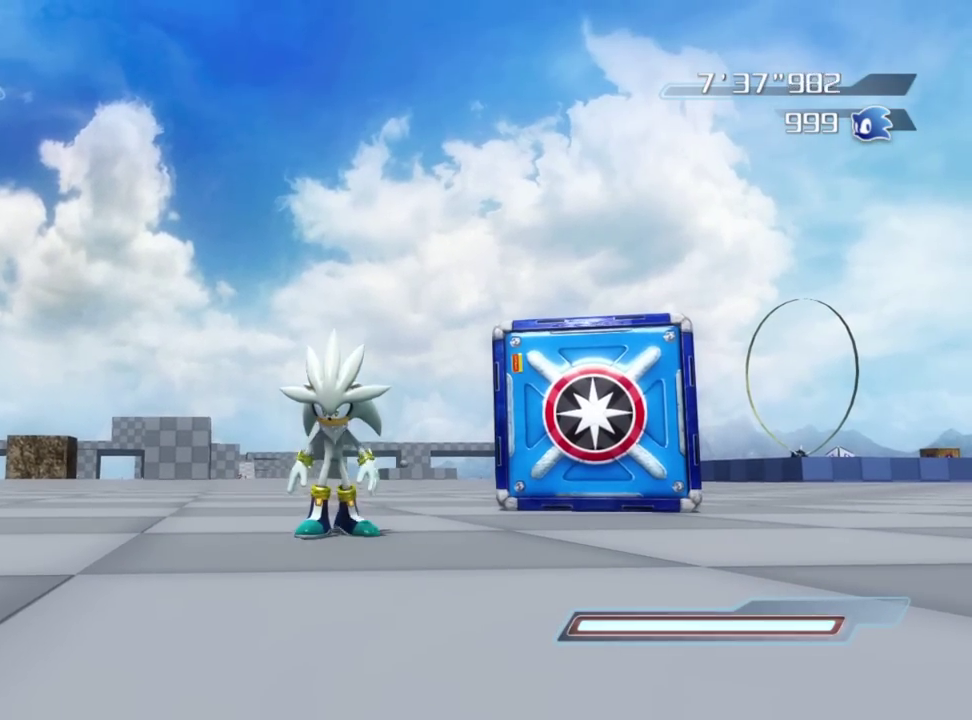
{"dt_ms": 400, "buttons": [], "right_stick": "center", "events": [[250, "right_stick", "right"], [367, "right_stick", "center"]]}
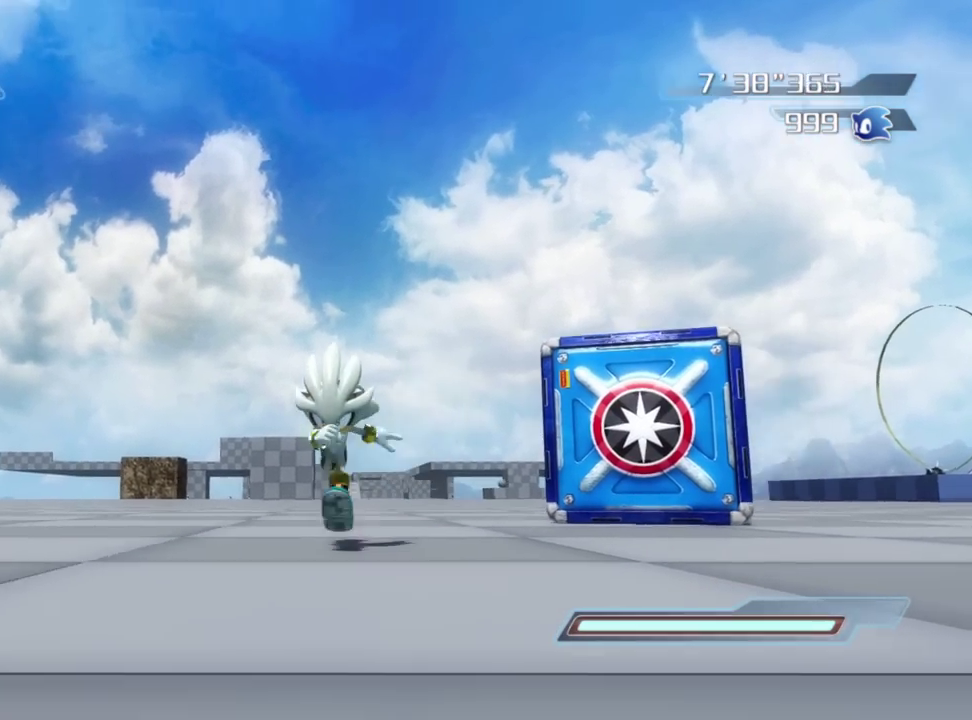
{"dt_ms": 600, "buttons": [], "right_stick": "center", "events": []}
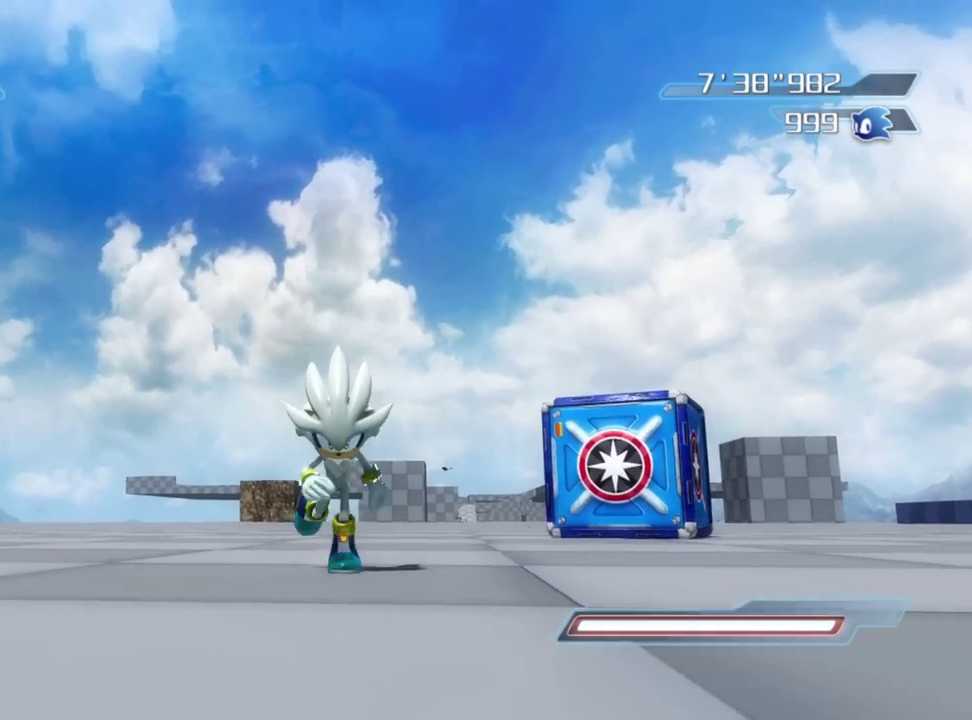
{"dt_ms": 300, "buttons": [], "right_stick": "center", "events": []}
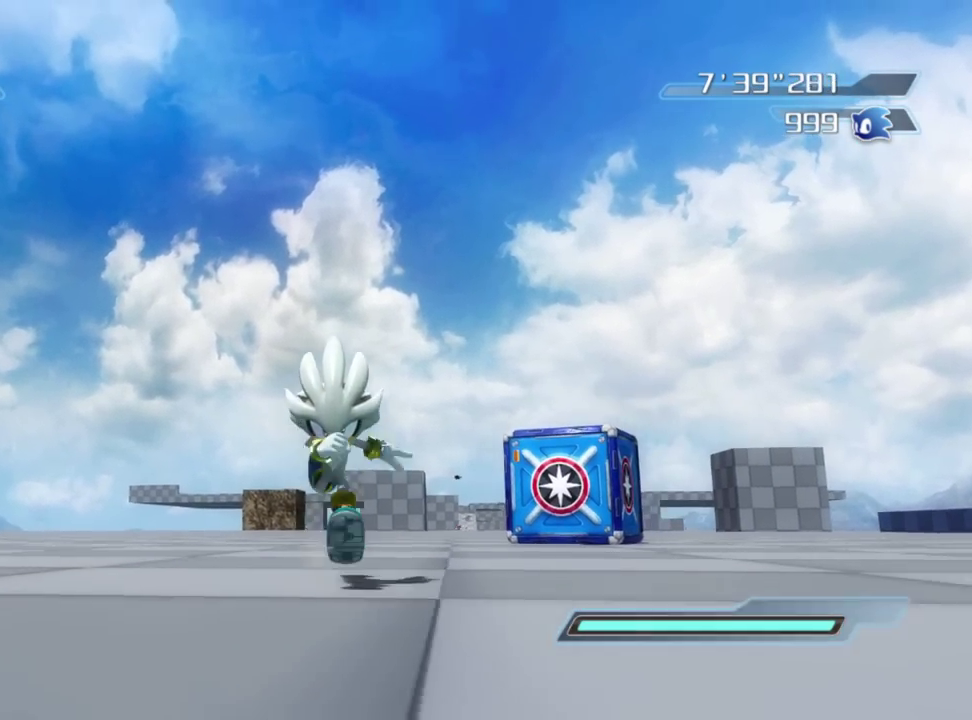
{"dt_ms": 900, "buttons": [], "right_stick": "center", "events": []}
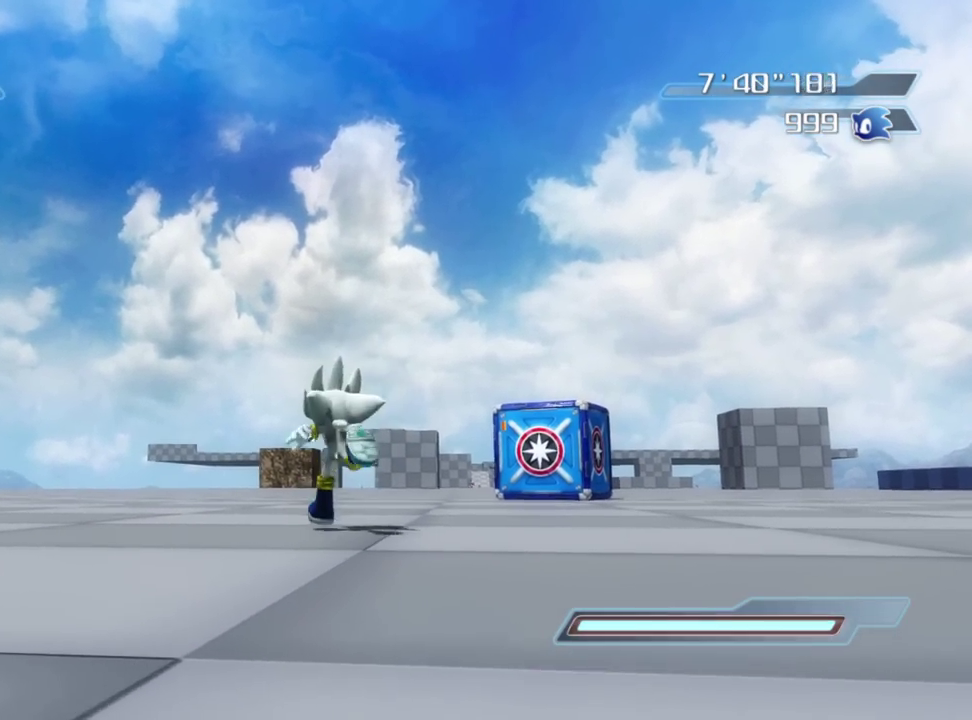
{"dt_ms": 300, "buttons": [], "right_stick": "down", "events": [[183, "right_stick", "down-right"], [267, "right_stick", "down"]]}
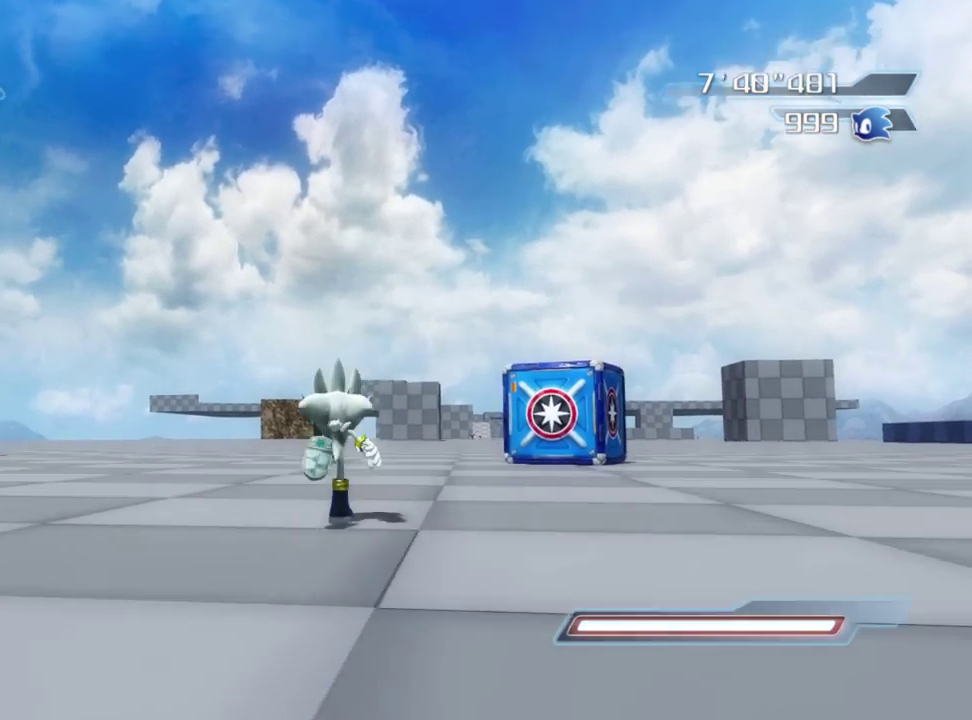
{"dt_ms": 600, "buttons": [], "right_stick": "center", "events": [[267, "right_stick", "center"]]}
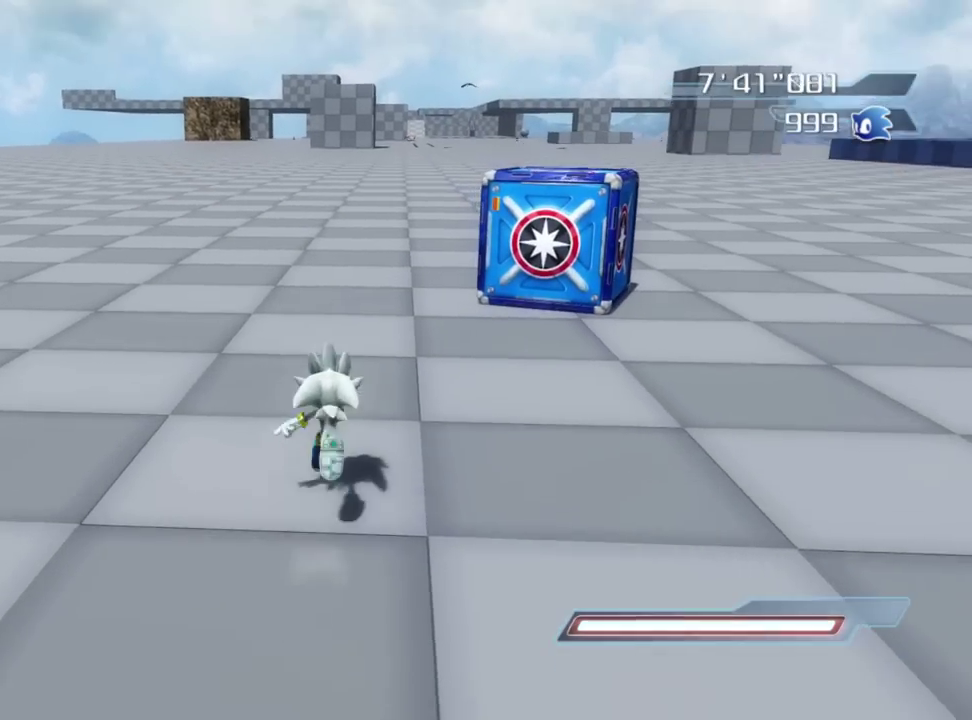
{"dt_ms": 400, "buttons": [], "right_stick": "center", "events": []}
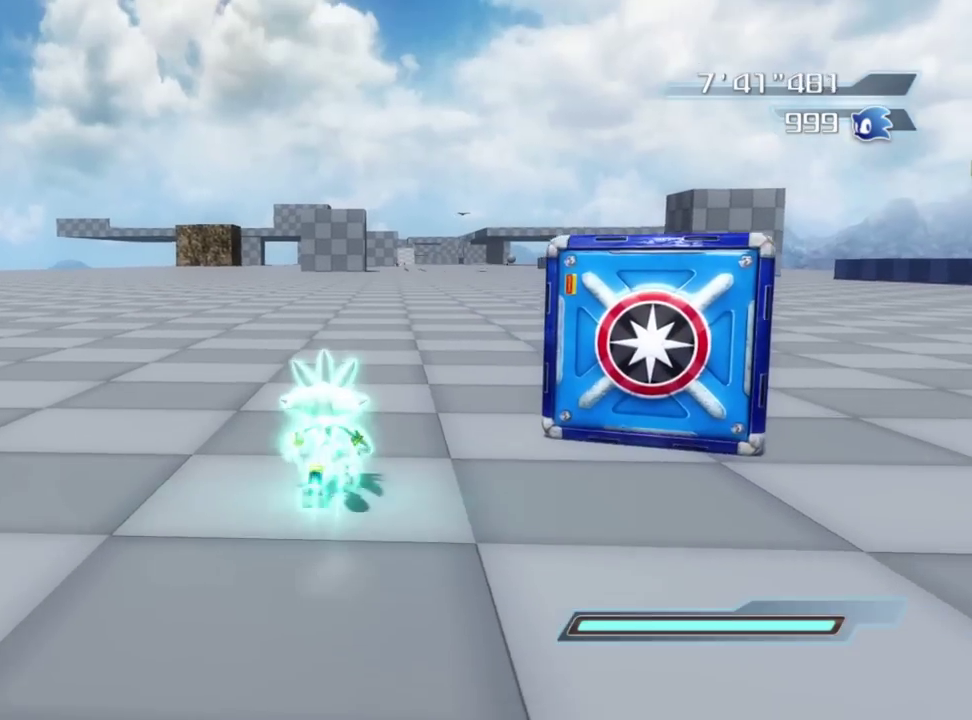
{"dt_ms": 400, "buttons": [], "right_stick": "center", "events": []}
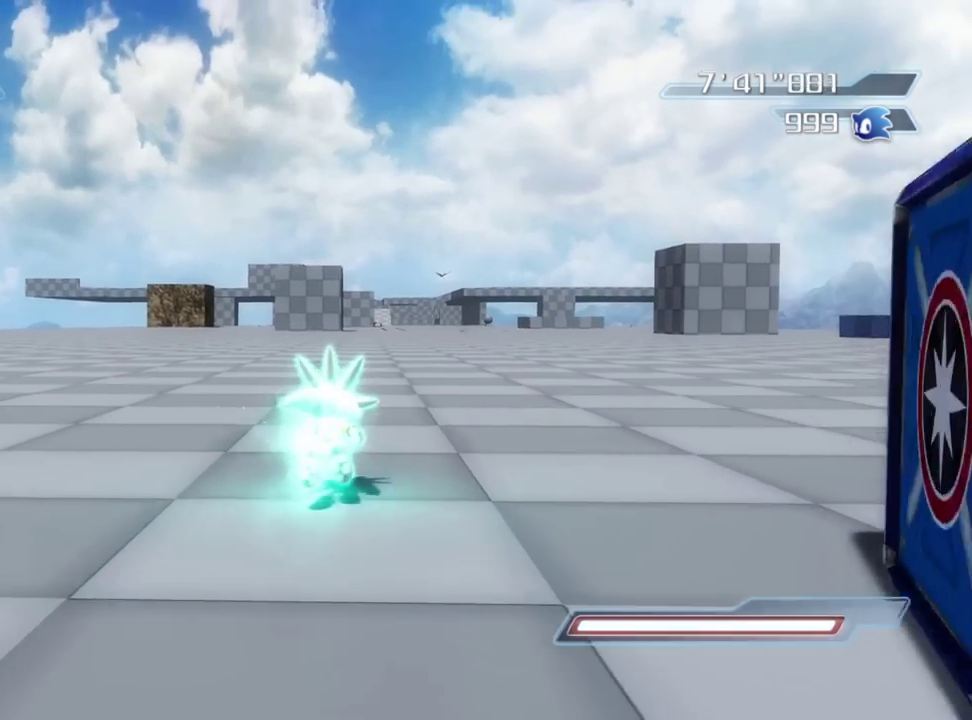
{"dt_ms": 800, "buttons": [], "right_stick": "center", "events": []}
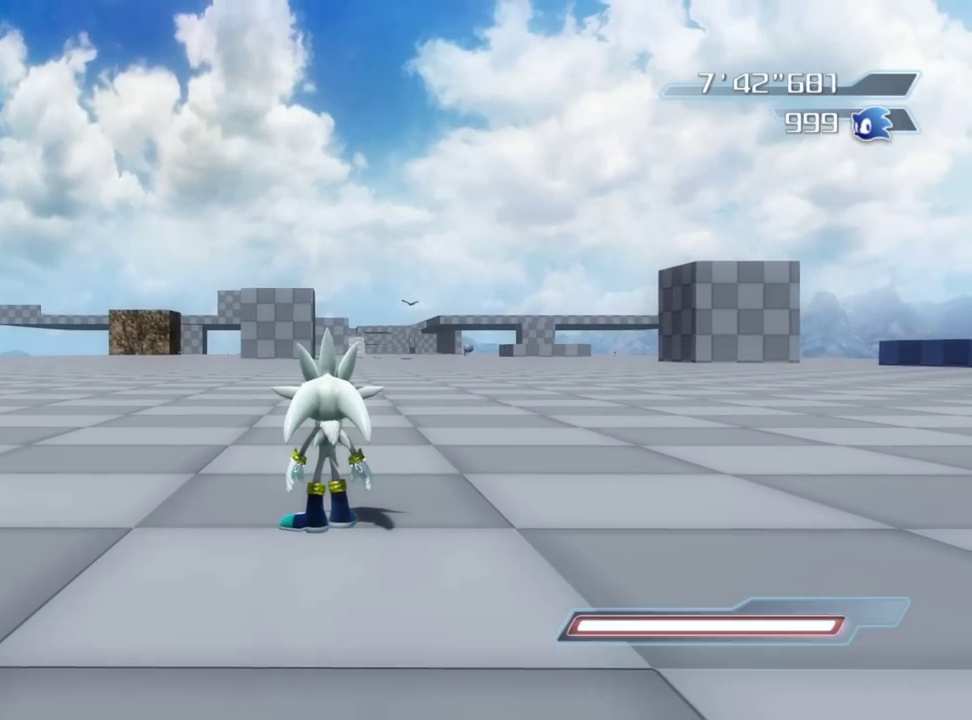
{"dt_ms": 300, "buttons": [], "right_stick": "center", "events": []}
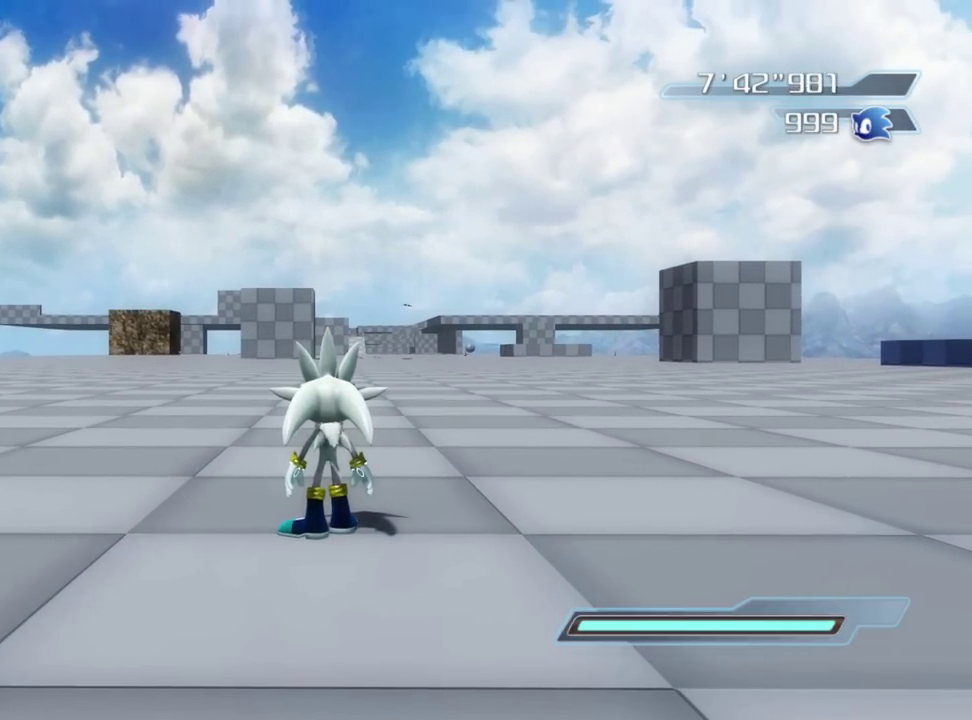
{"dt_ms": 500, "buttons": [], "right_stick": "left", "events": [[150, "right_stick", "left"]]}
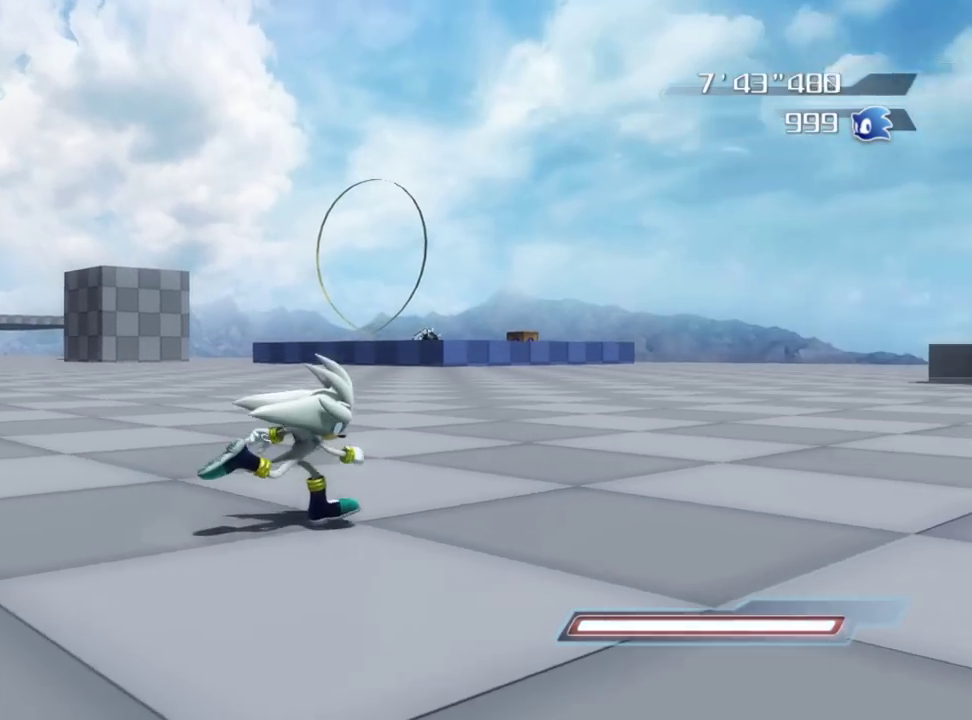
{"dt_ms": 300, "buttons": [], "right_stick": "left", "events": []}
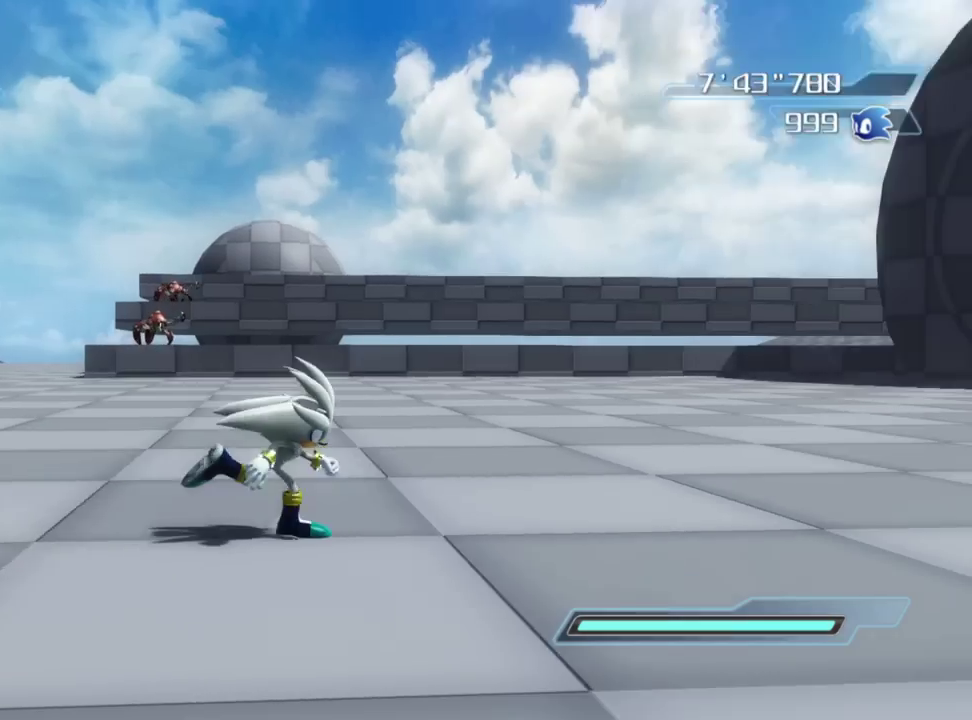
{"dt_ms": 800, "buttons": [], "right_stick": "right", "events": [[67, "right_stick", "center"], [683, "right_stick", "right"]]}
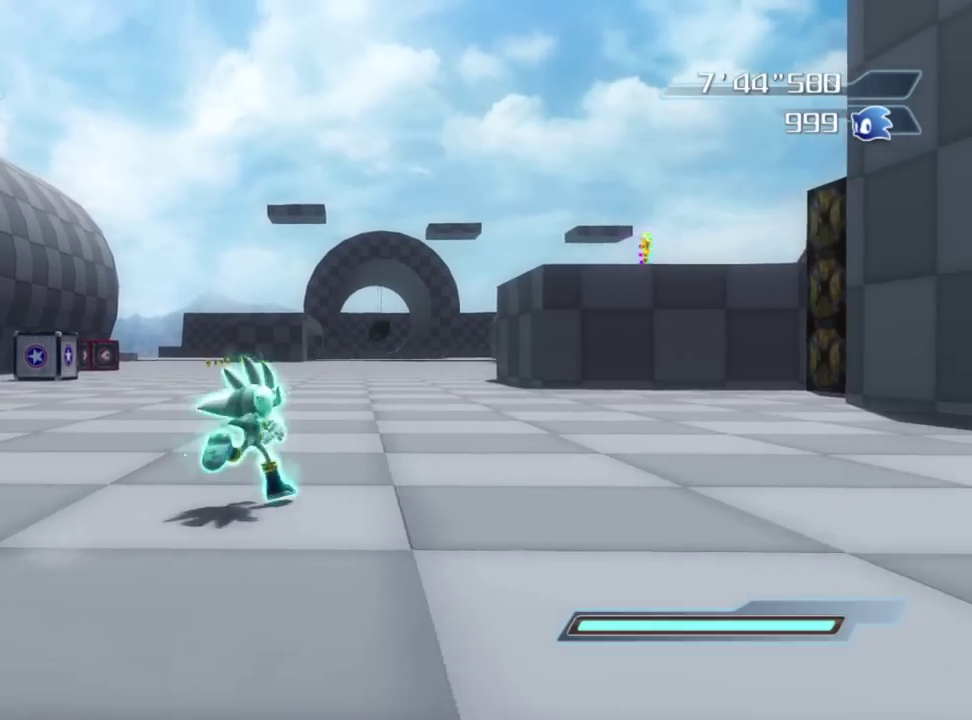
{"dt_ms": 400, "buttons": [], "right_stick": "center", "events": [[150, "right_stick", "center"]]}
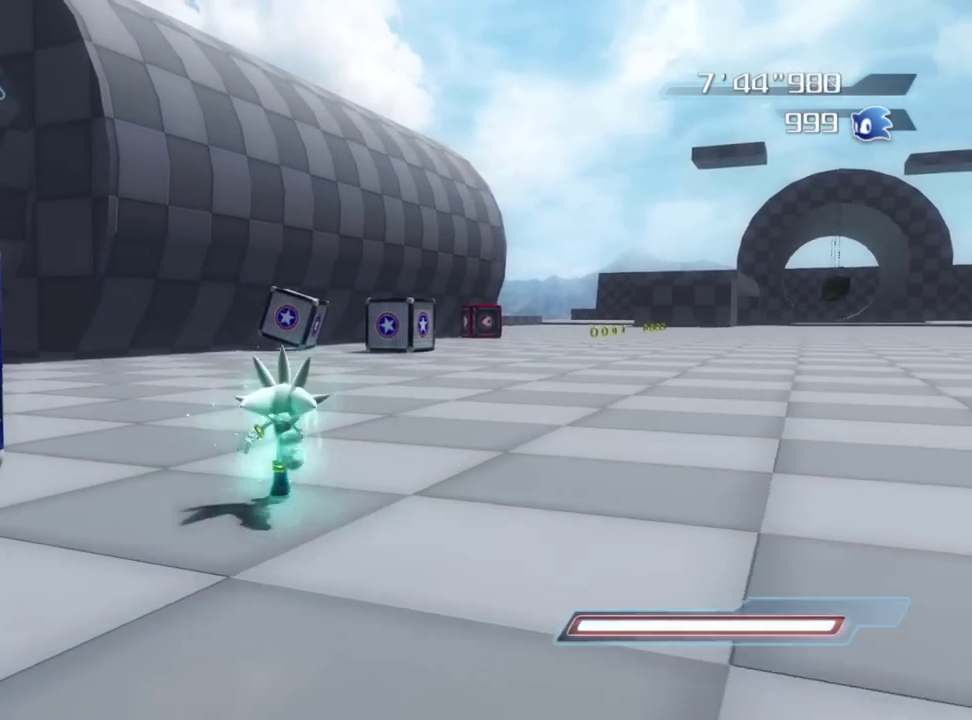
{"dt_ms": 500, "buttons": [], "right_stick": "center", "events": [[33, "right_stick", "left"], [167, "R2", "down"], [167, "right_stick", "up-left"], [217, "right_stick", "center"], [267, "R2", "up"], [317, "R2", "down"], [417, "R2", "up"]]}
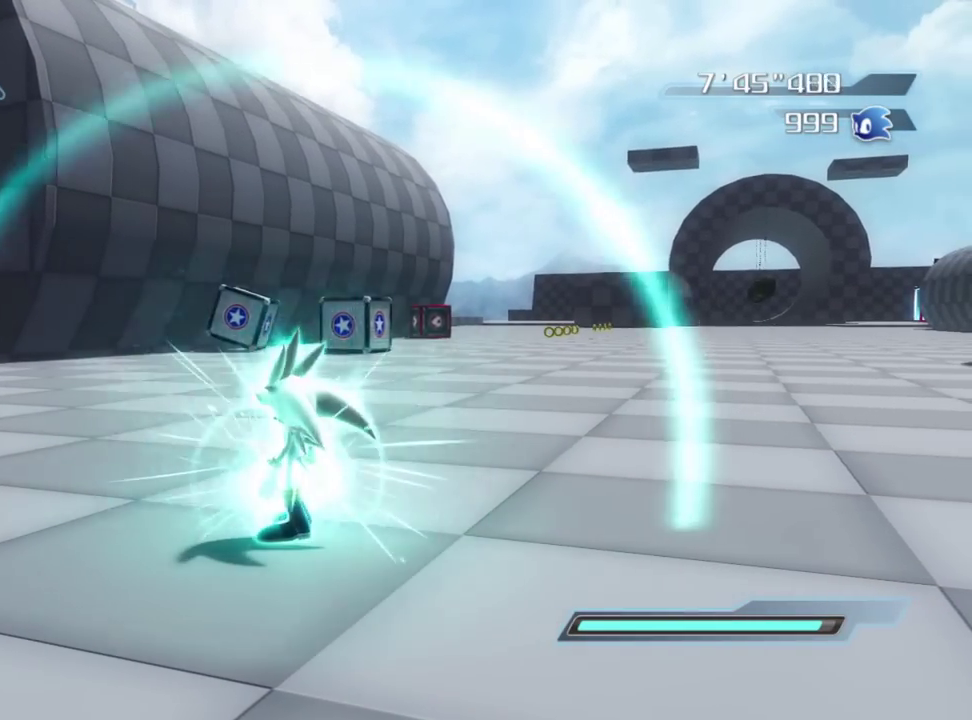
{"dt_ms": 500, "buttons": [], "right_stick": "center", "events": []}
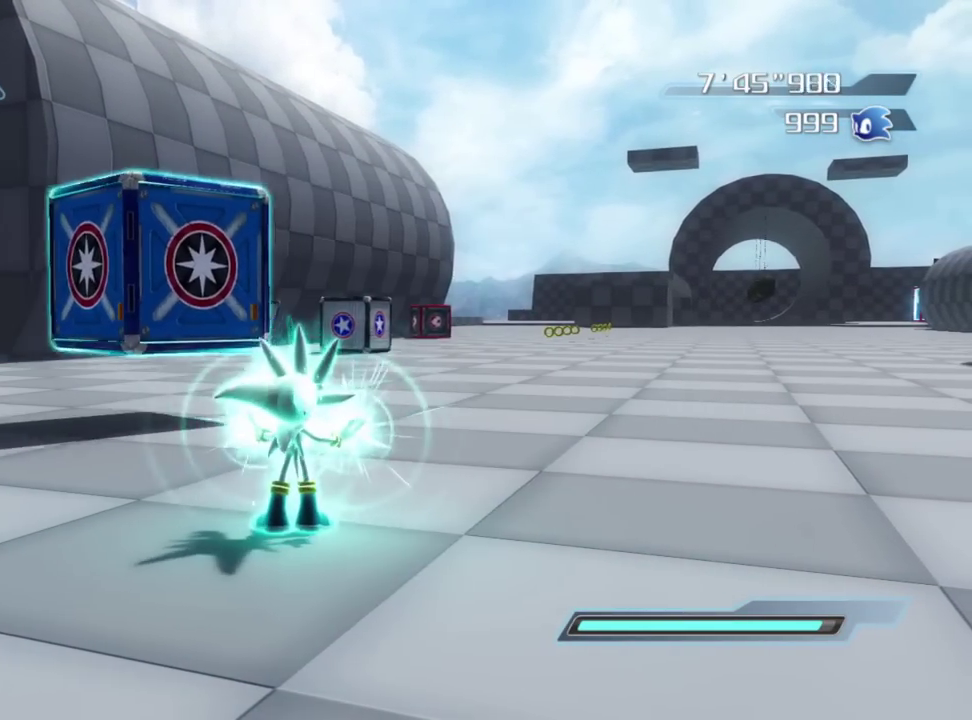
{"dt_ms": 500, "buttons": ["R2"], "right_stick": "center", "events": [[483, "R2", "down"]]}
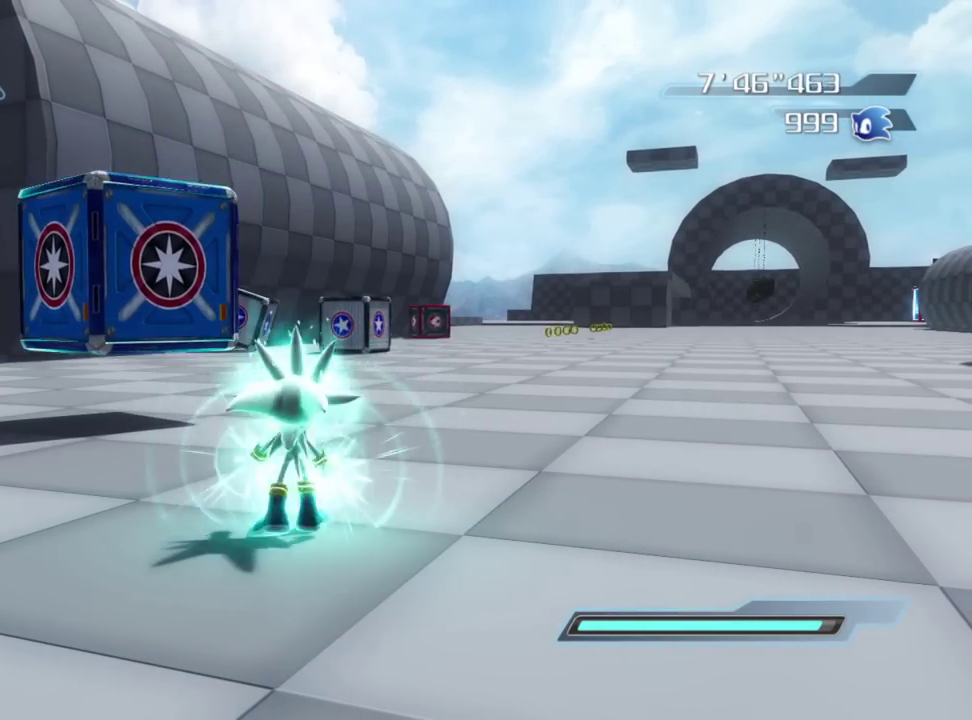
{"dt_ms": 500, "buttons": [], "right_stick": "right", "events": [[100, "R2", "up"], [250, "right_stick", "right"]]}
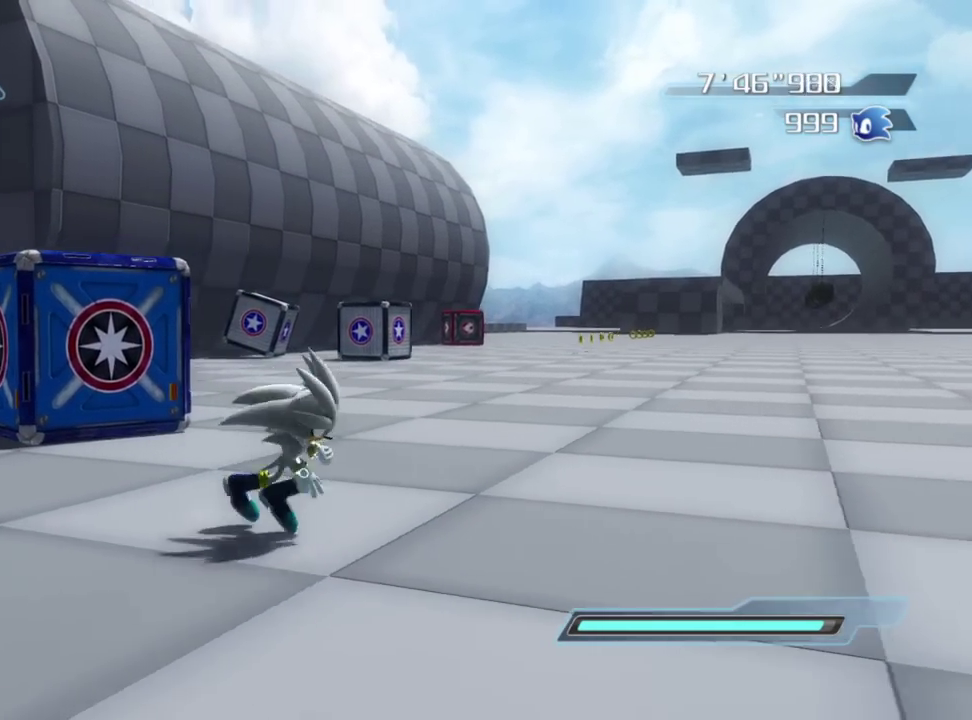
{"dt_ms": 500, "buttons": [], "right_stick": "right", "events": []}
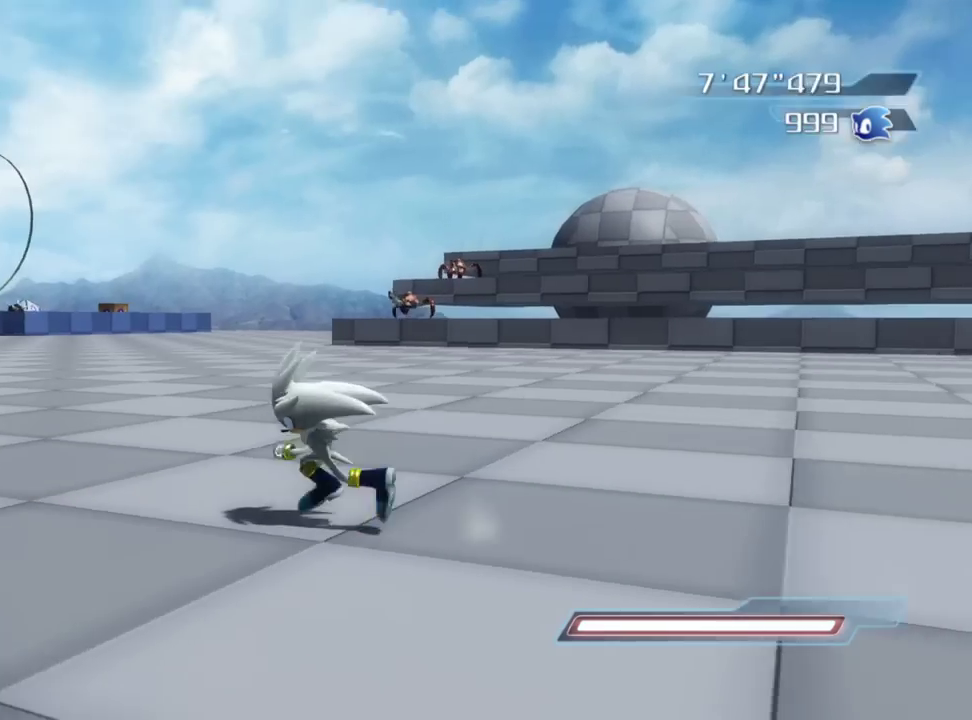
{"dt_ms": 400, "buttons": [], "right_stick": "center", "events": [[300, "right_stick", "center"]]}
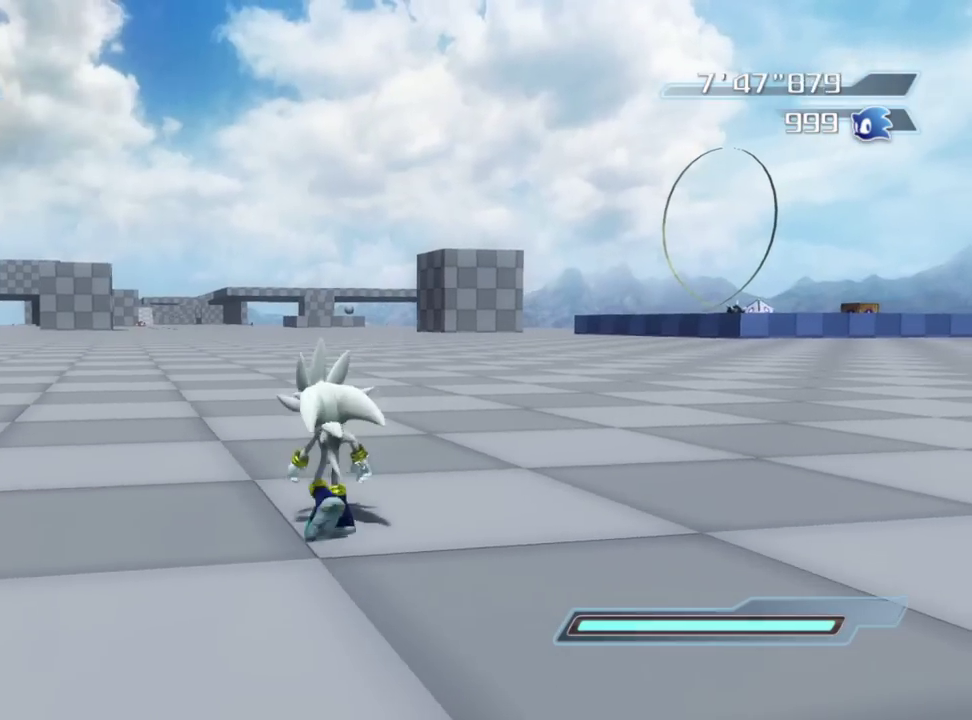
{"dt_ms": 600, "buttons": [], "right_stick": "center", "events": []}
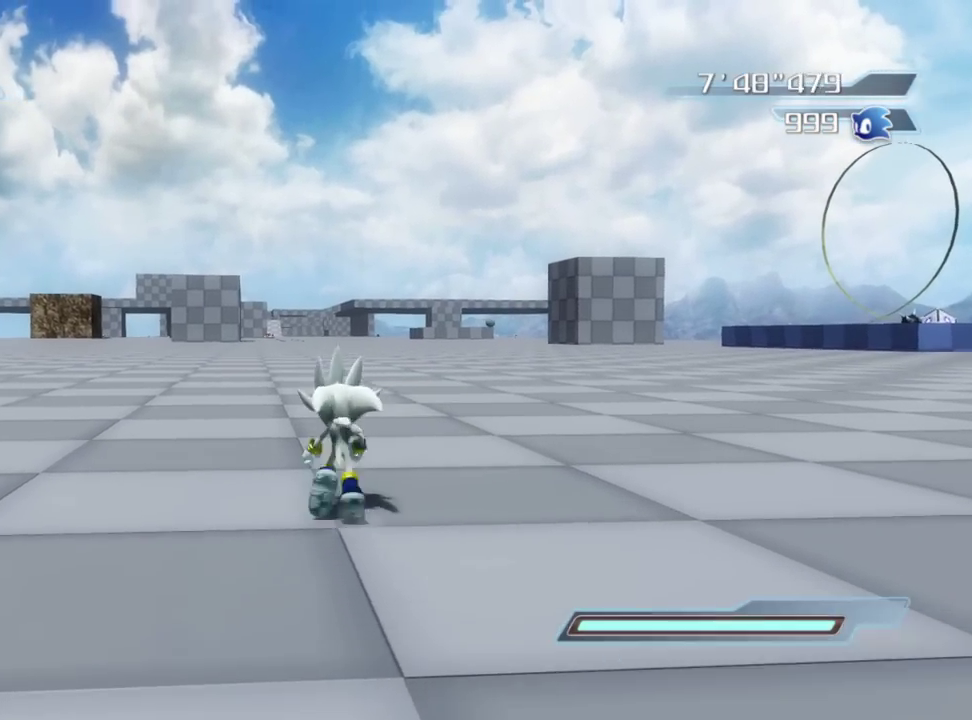
{"dt_ms": 300, "buttons": ["A"], "right_stick": "center", "events": [[50, "A", "down"], [150, "A", "up"], [200, "A", "down"]]}
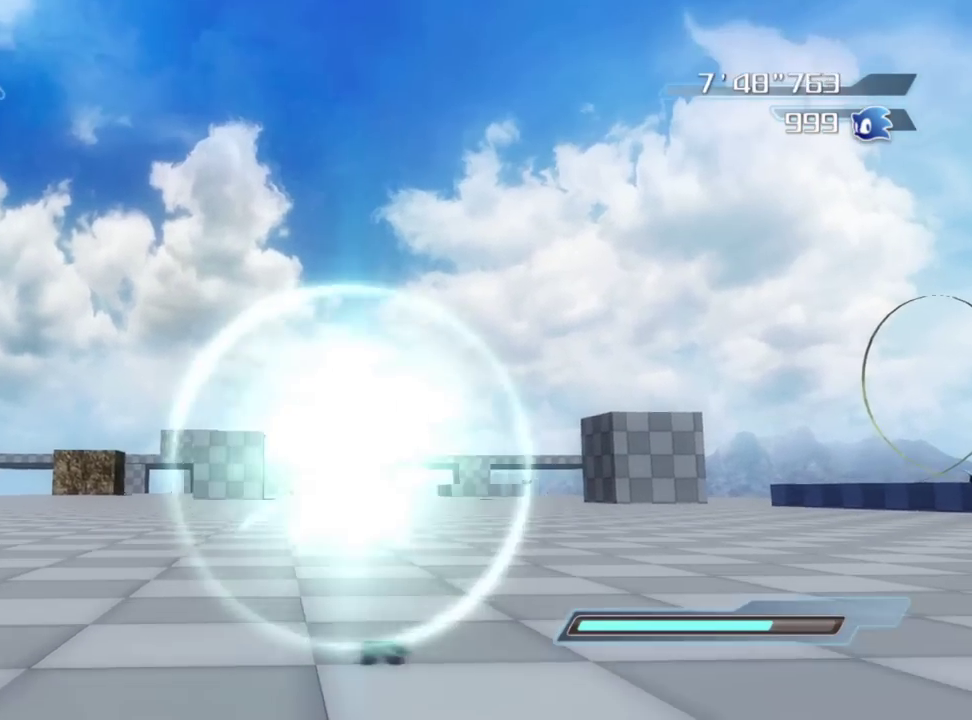
{"dt_ms": 800, "buttons": ["A"], "right_stick": "center", "events": []}
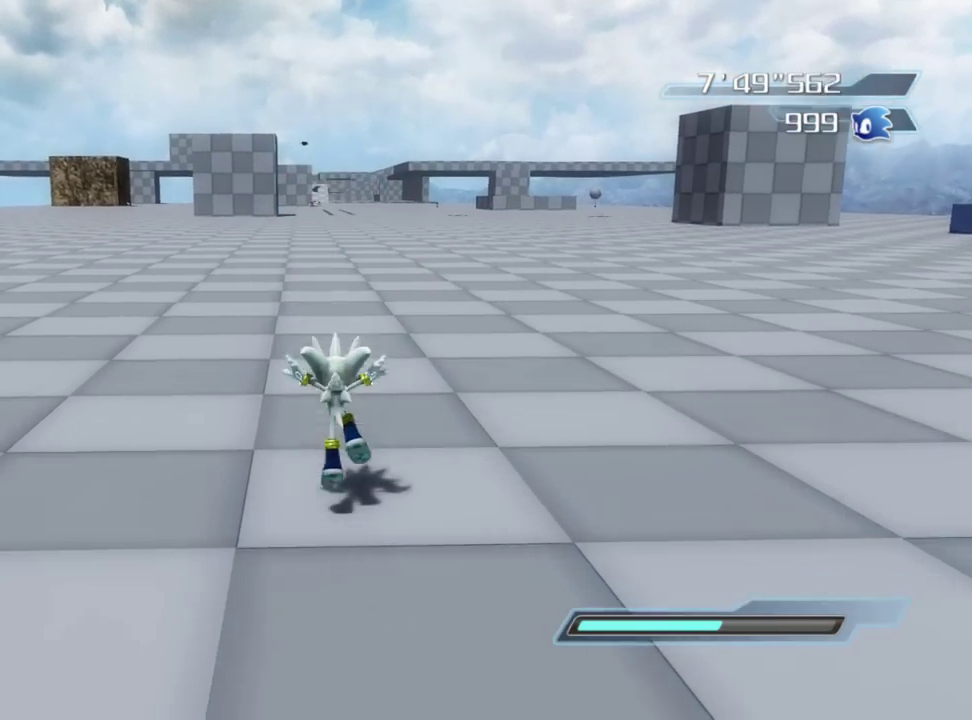
{"dt_ms": 400, "buttons": [], "right_stick": "right", "events": [[50, "A", "up"], [317, "right_stick", "right"]]}
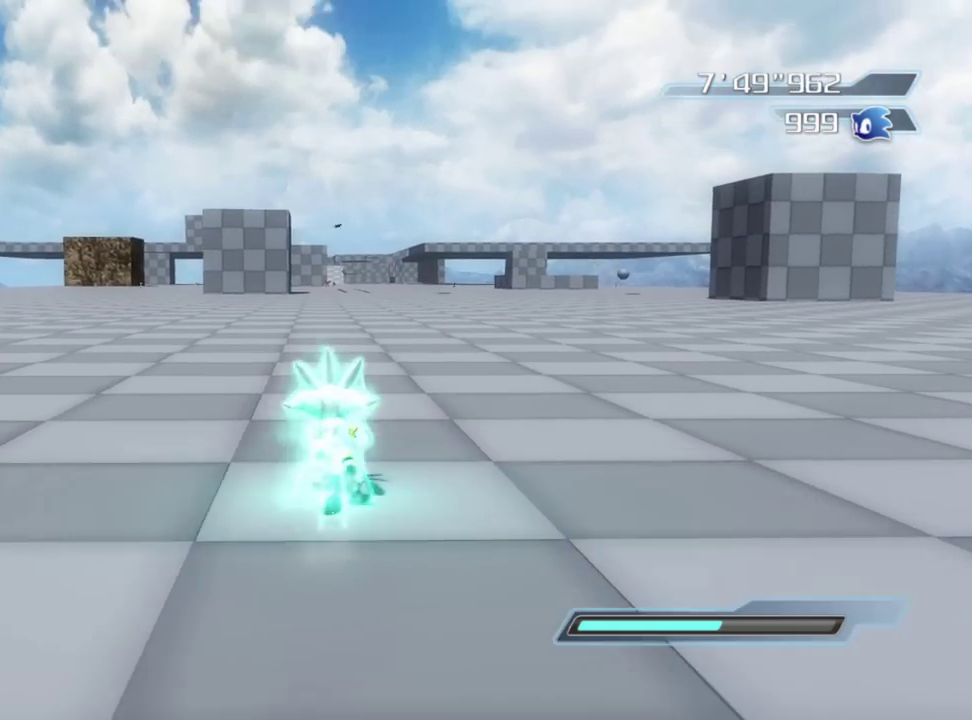
{"dt_ms": 500, "buttons": [], "right_stick": "right", "events": []}
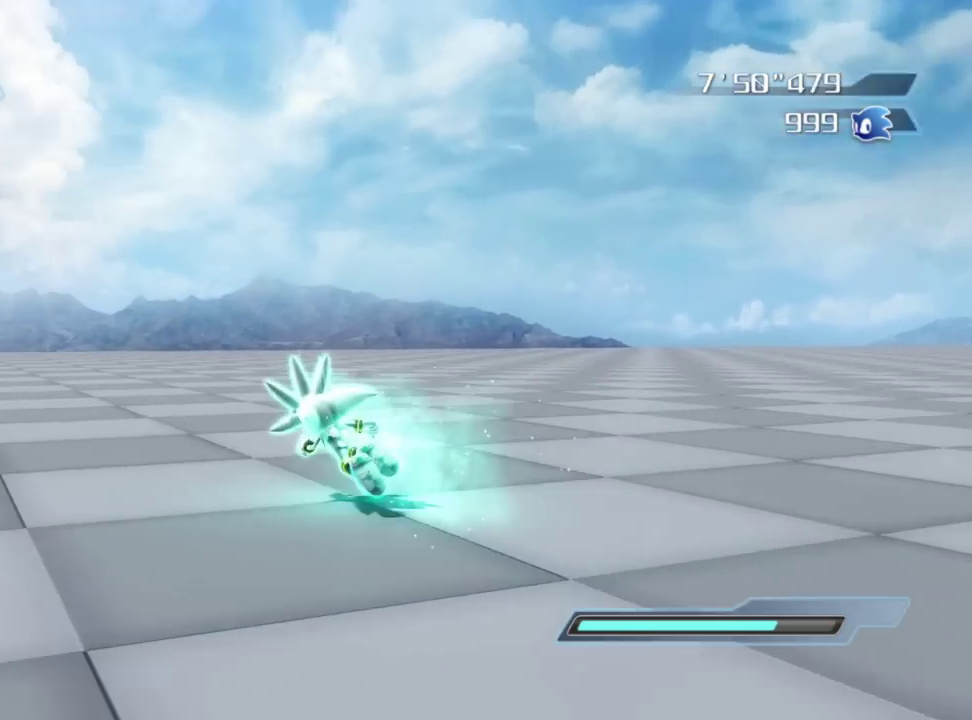
{"dt_ms": 500, "buttons": [], "right_stick": "center", "events": [[400, "right_stick", "center"]]}
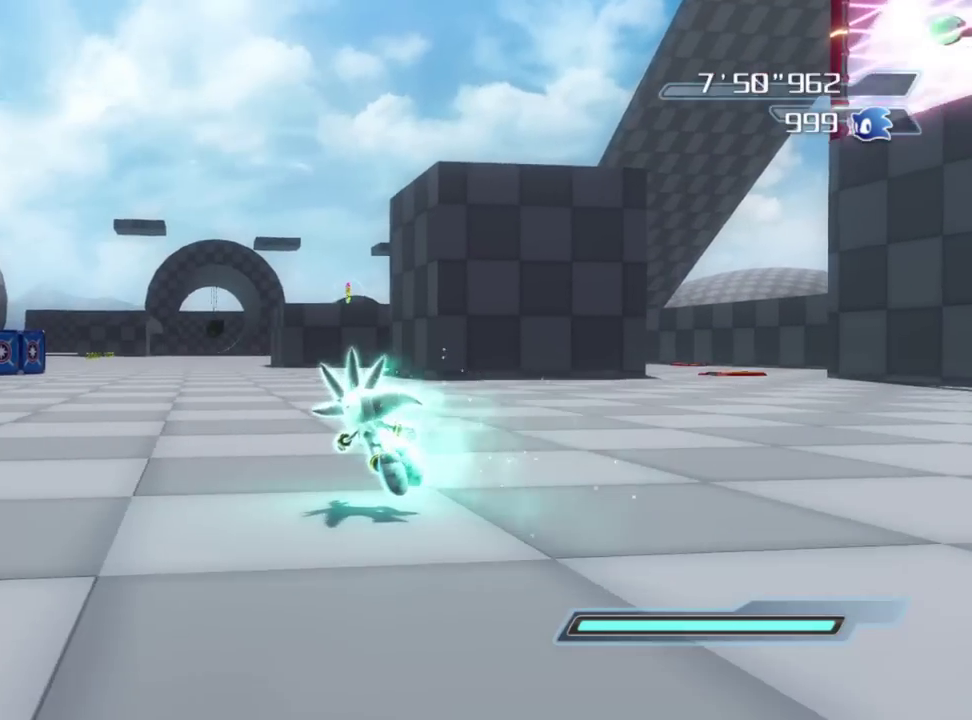
{"dt_ms": 300, "buttons": [], "right_stick": "center", "events": [[217, "A", "down"], [283, "A", "up"]]}
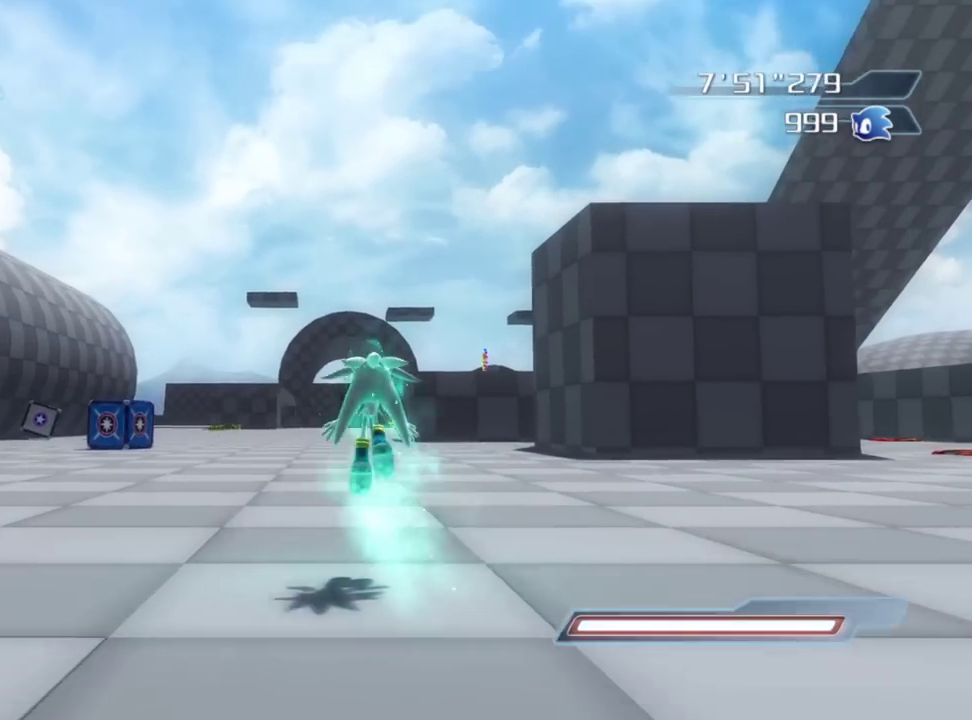
{"dt_ms": 900, "buttons": [], "right_stick": "center", "events": [[50, "A", "down"], [850, "A", "up"]]}